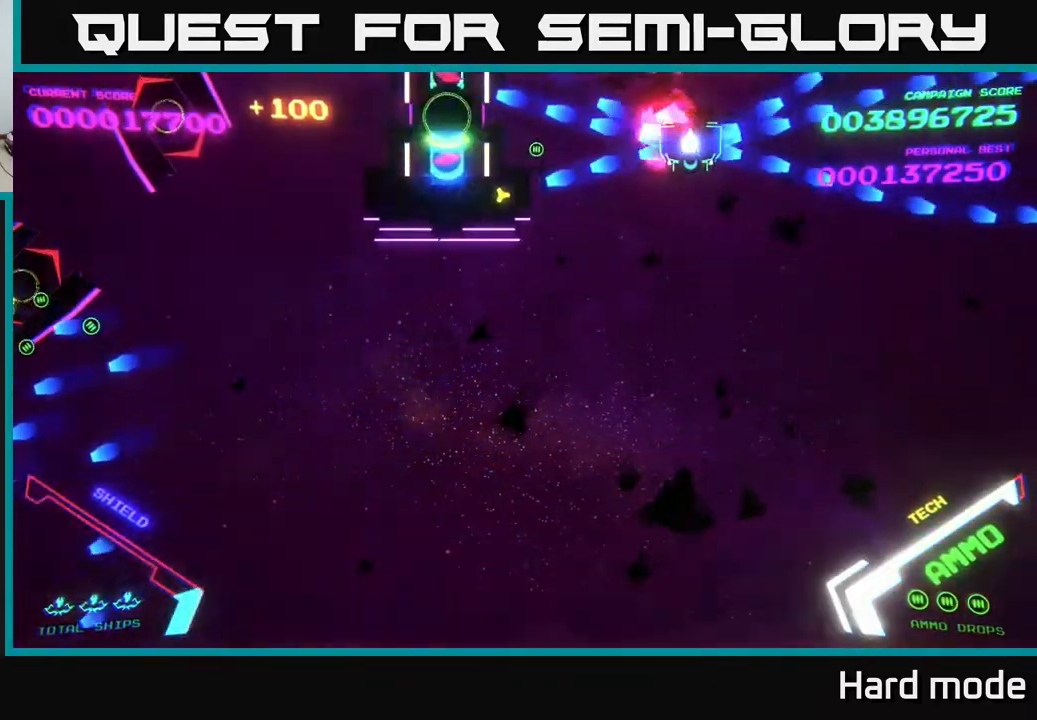
Gameplay with a controller (Xbox layout); each line is a JSON object with the inputs held at the frame after it. "events" lists button and stick changes between this image and that frame as [ms after this image, input, new state], when the widget could be followed in between. Not read: right_stick.
{"buttons": ["B"], "left_stick": "center", "events": []}
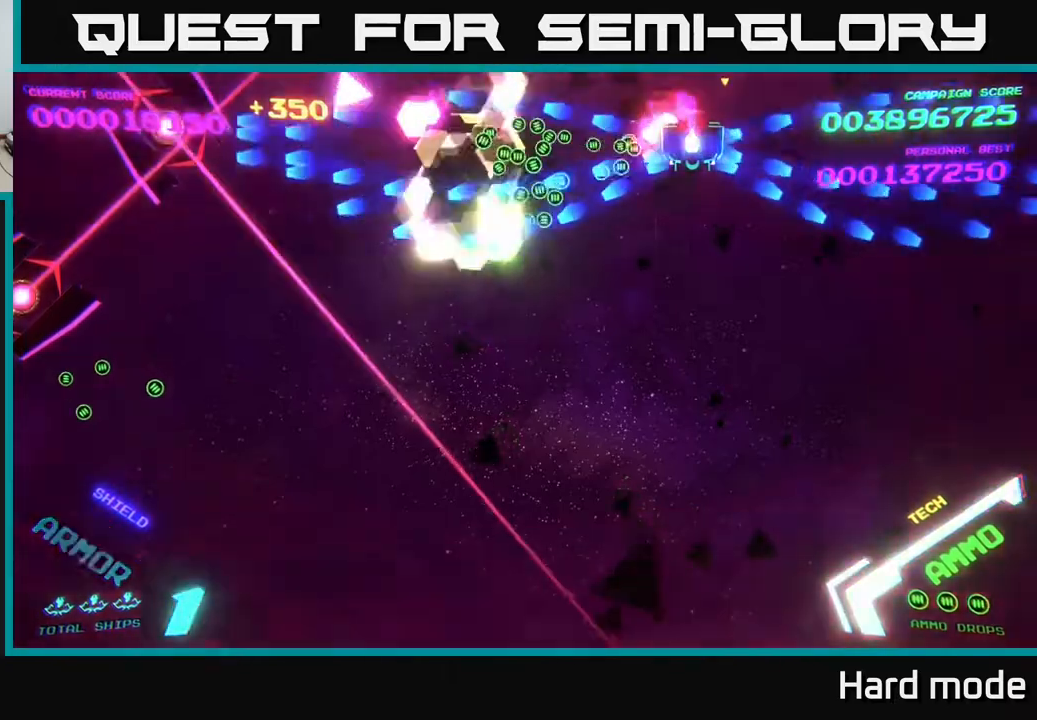
{"buttons": ["B"], "left_stick": "down-left", "events": [[83, "left_stick", "down-left"]]}
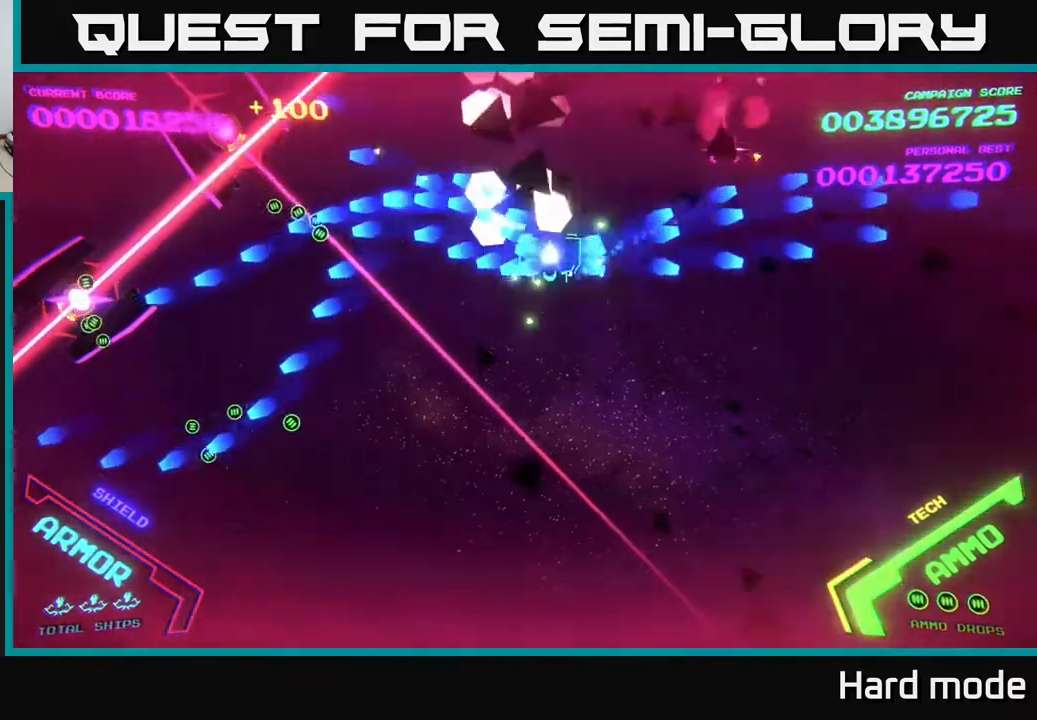
{"buttons": ["B"], "left_stick": "center", "events": [[50, "left_stick", "up-left"], [117, "left_stick", "center"], [200, "left_stick", "right"], [250, "left_stick", "up-right"], [367, "left_stick", "center"]]}
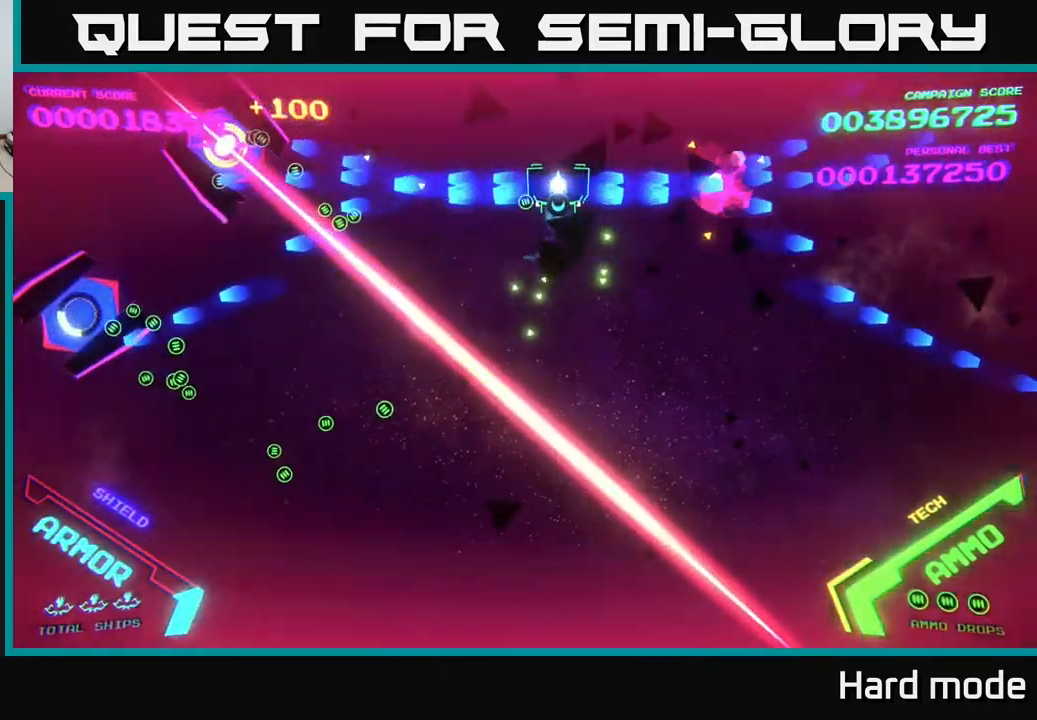
{"buttons": [], "left_stick": "down-left", "events": [[17, "left_stick", "down-left"], [183, "left_stick", "center"], [350, "left_stick", "down-left"], [417, "B", "up"]]}
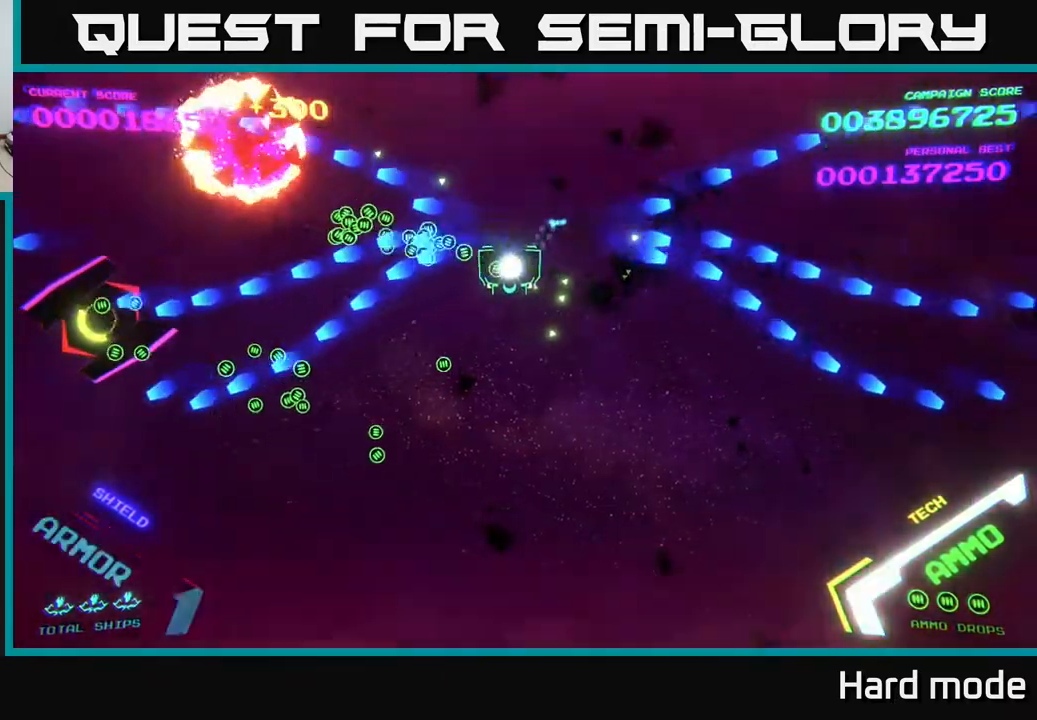
{"buttons": ["B"], "left_stick": "left", "events": [[50, "B", "down"], [100, "left_stick", "left"]]}
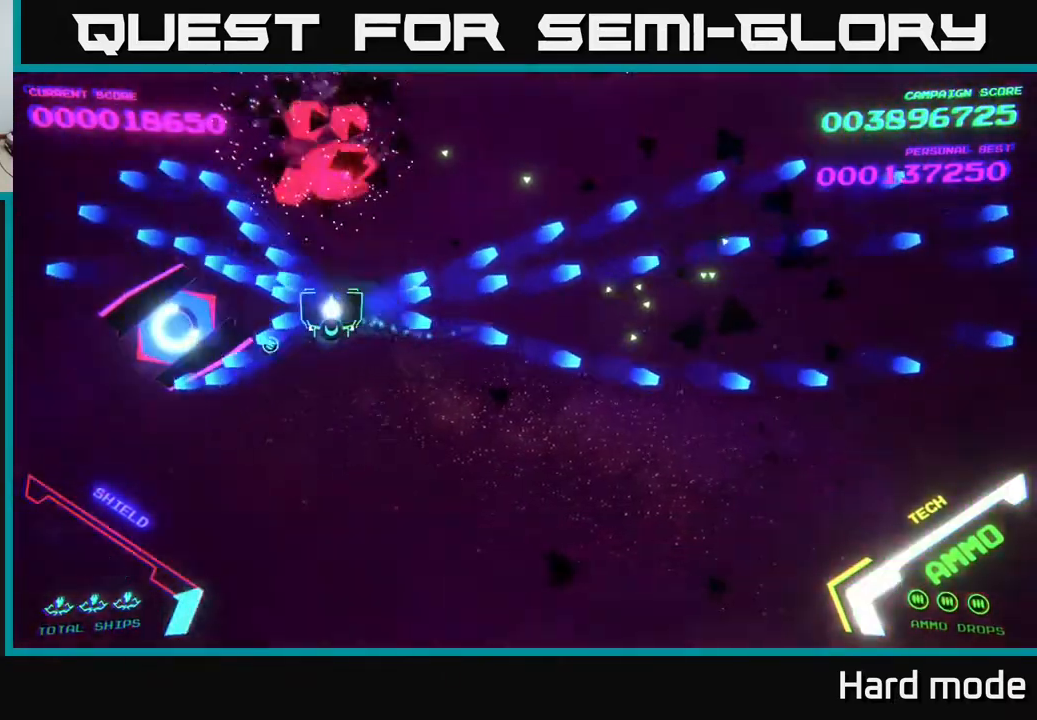
{"buttons": [], "left_stick": "down", "events": [[417, "left_stick", "down"], [467, "B", "up"]]}
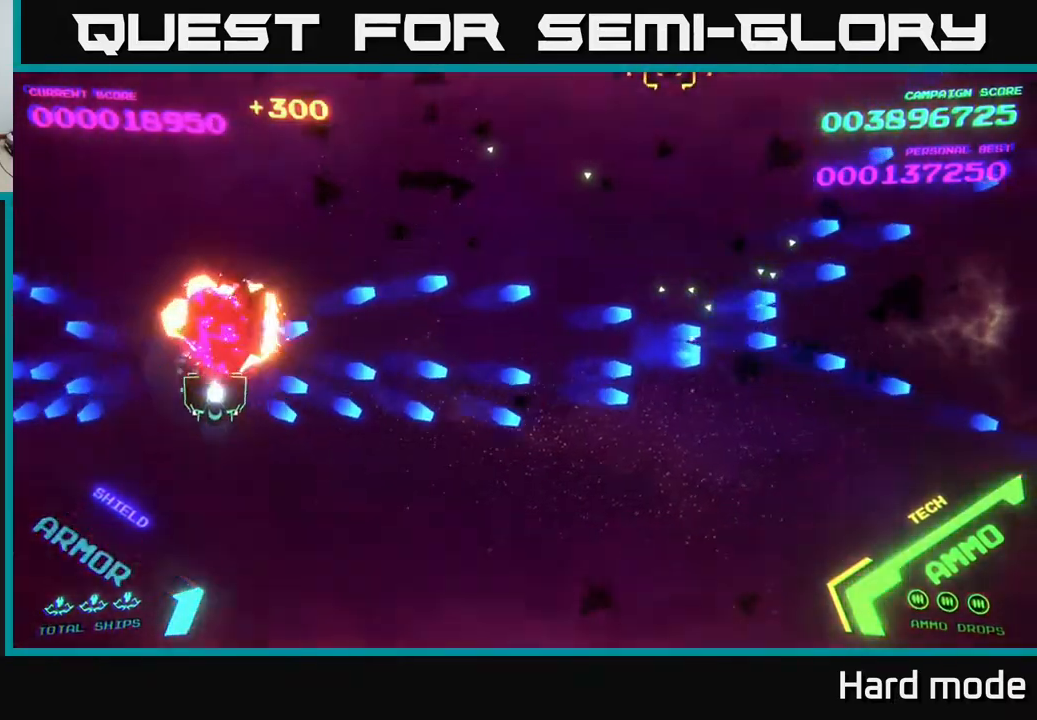
{"buttons": [], "left_stick": "right", "events": [[33, "left_stick", "right"]]}
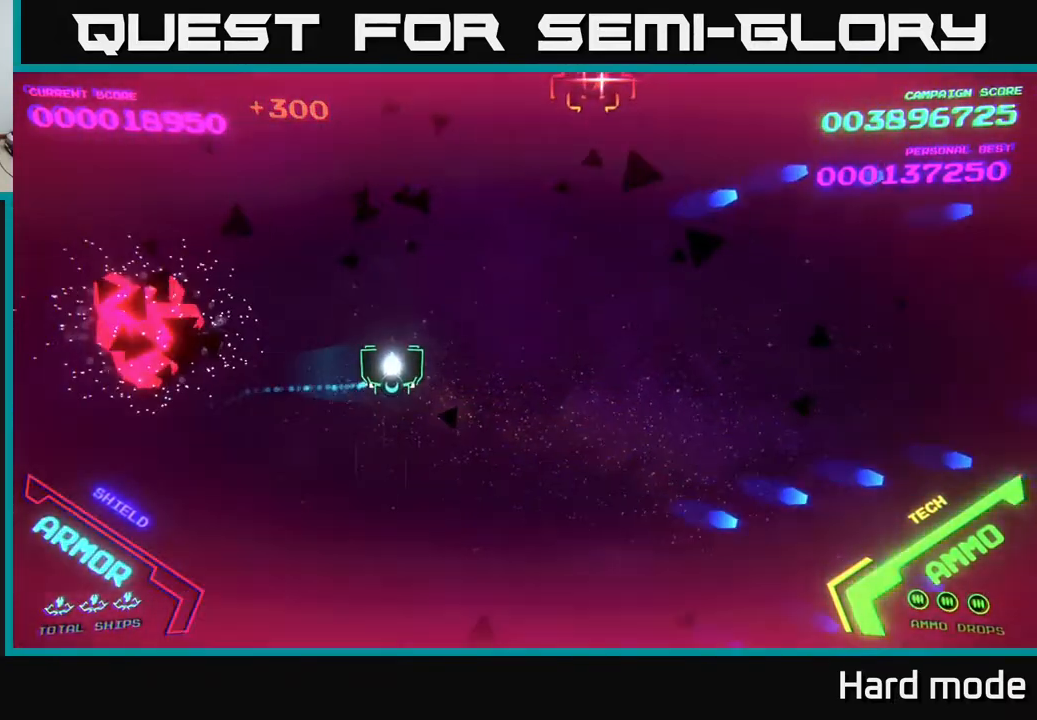
{"buttons": ["X"], "left_stick": "down", "events": [[400, "X", "down"], [500, "left_stick", "down"]]}
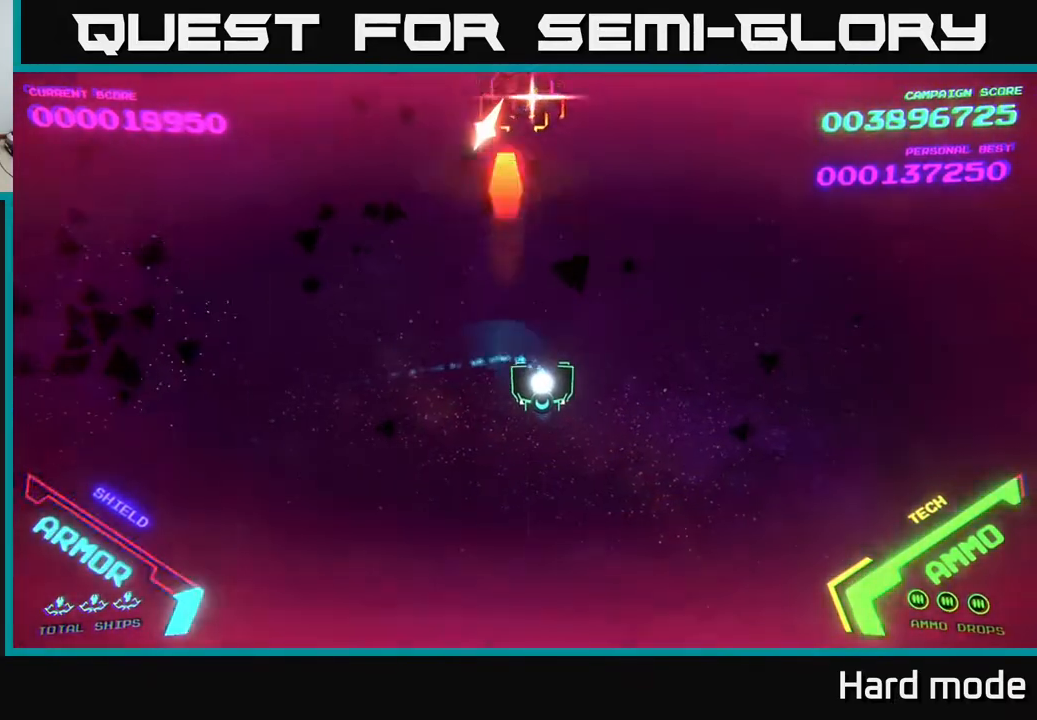
{"buttons": [], "left_stick": "right", "events": [[17, "X", "up"], [300, "left_stick", "right"]]}
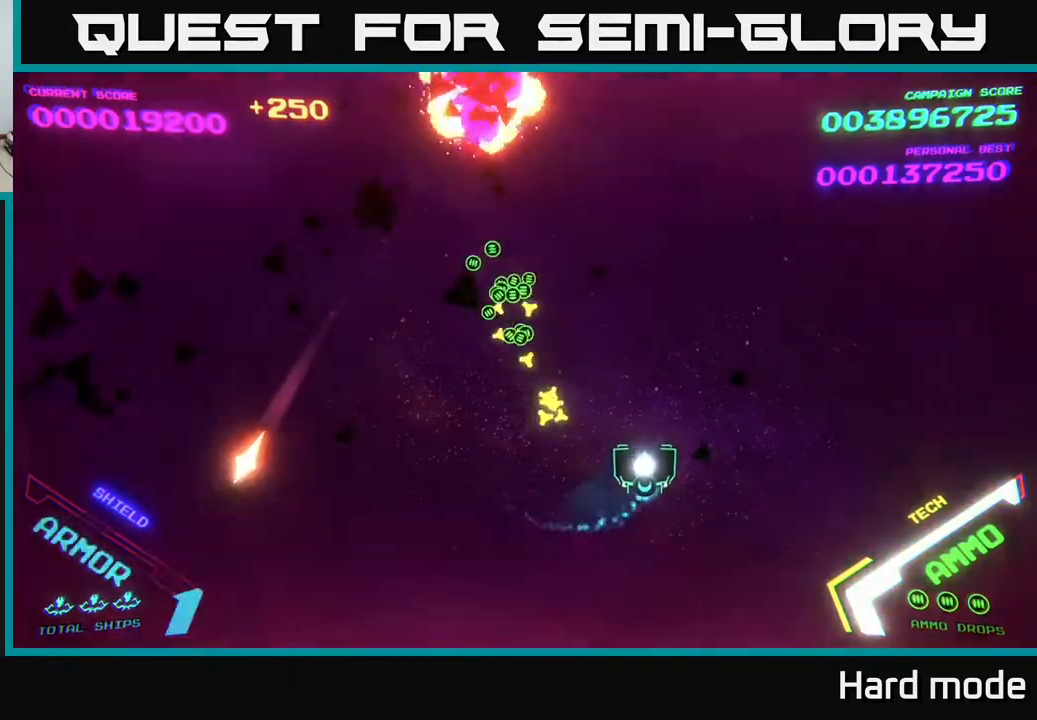
{"buttons": [], "left_stick": "right", "events": [[50, "left_stick", "up-left"], [400, "left_stick", "right"]]}
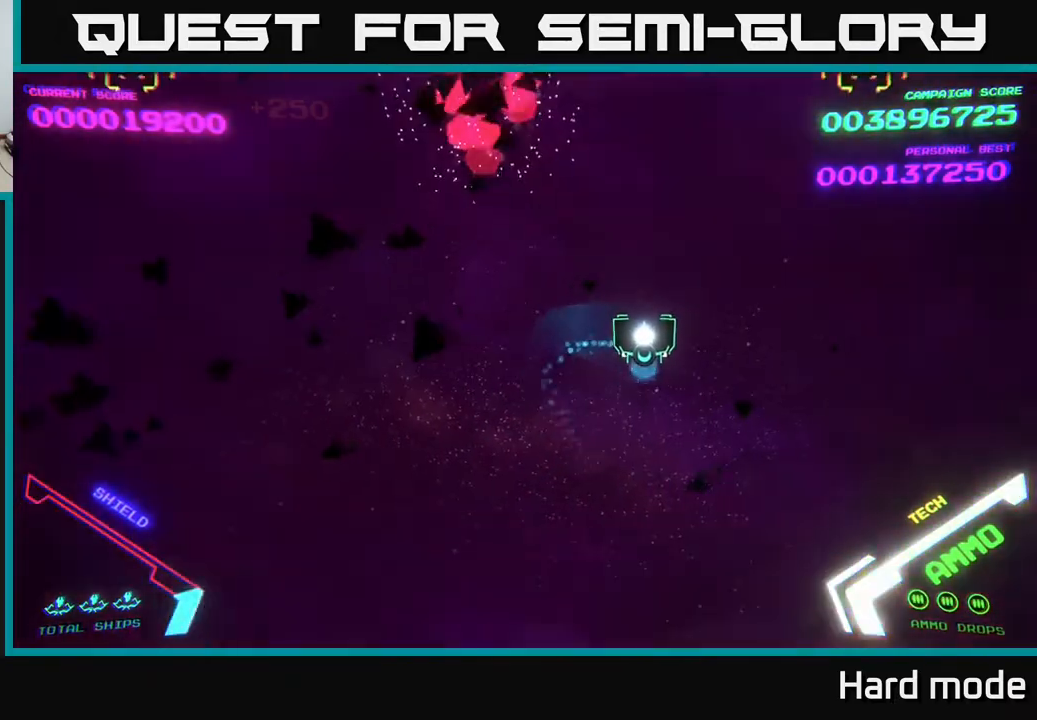
{"buttons": ["X"], "left_stick": "down", "events": [[467, "left_stick", "down"], [483, "X", "down"]]}
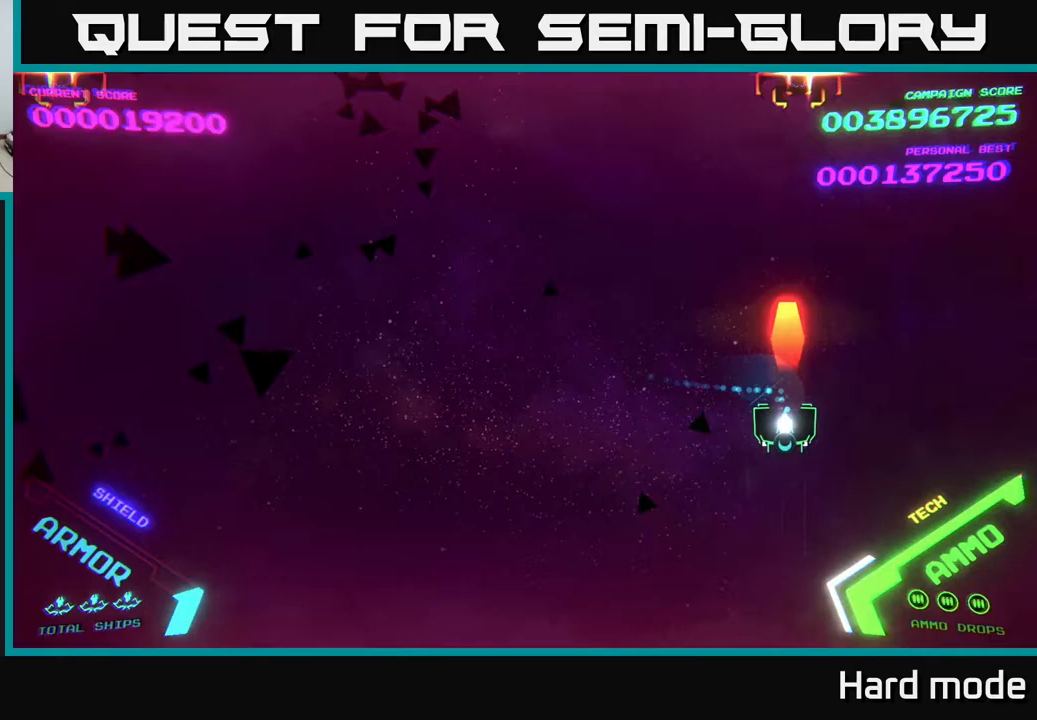
{"buttons": [], "left_stick": "left", "events": [[67, "X", "up"], [183, "left_stick", "left"]]}
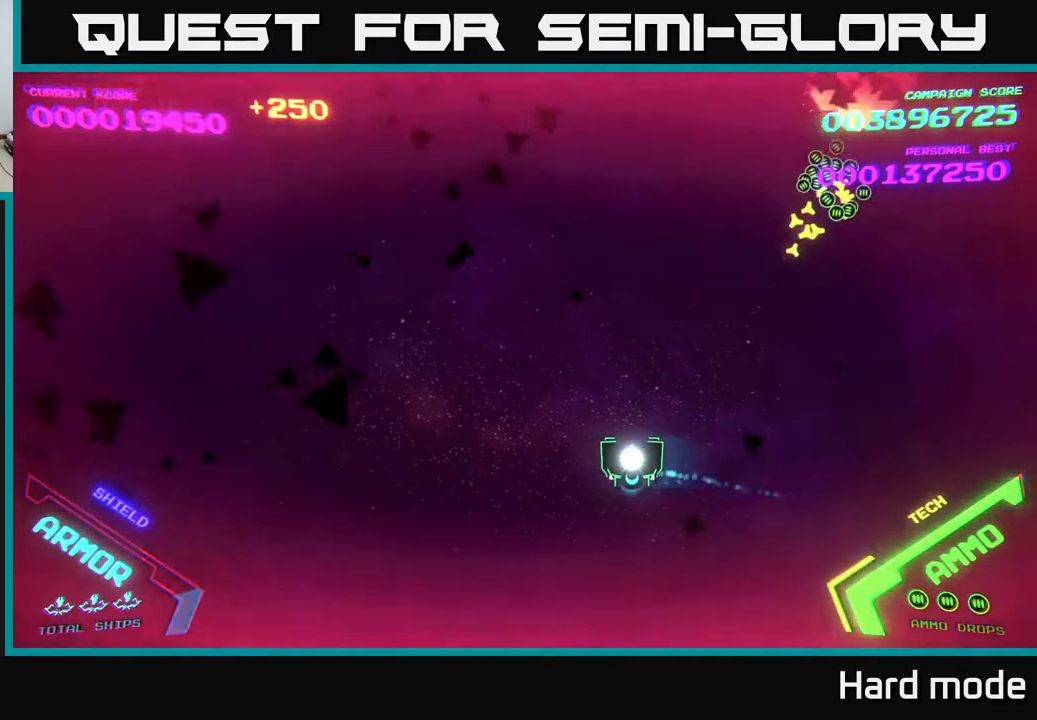
{"buttons": [], "left_stick": "down-left", "events": [[500, "left_stick", "down-left"]]}
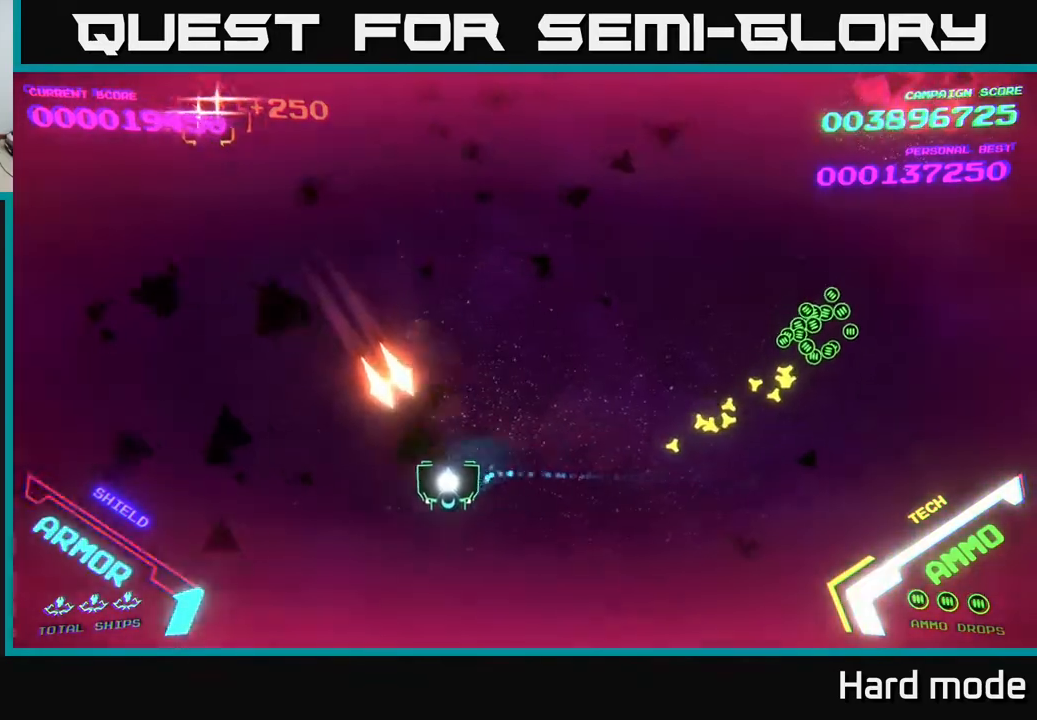
{"buttons": [], "left_stick": "left", "events": [[133, "left_stick", "left"]]}
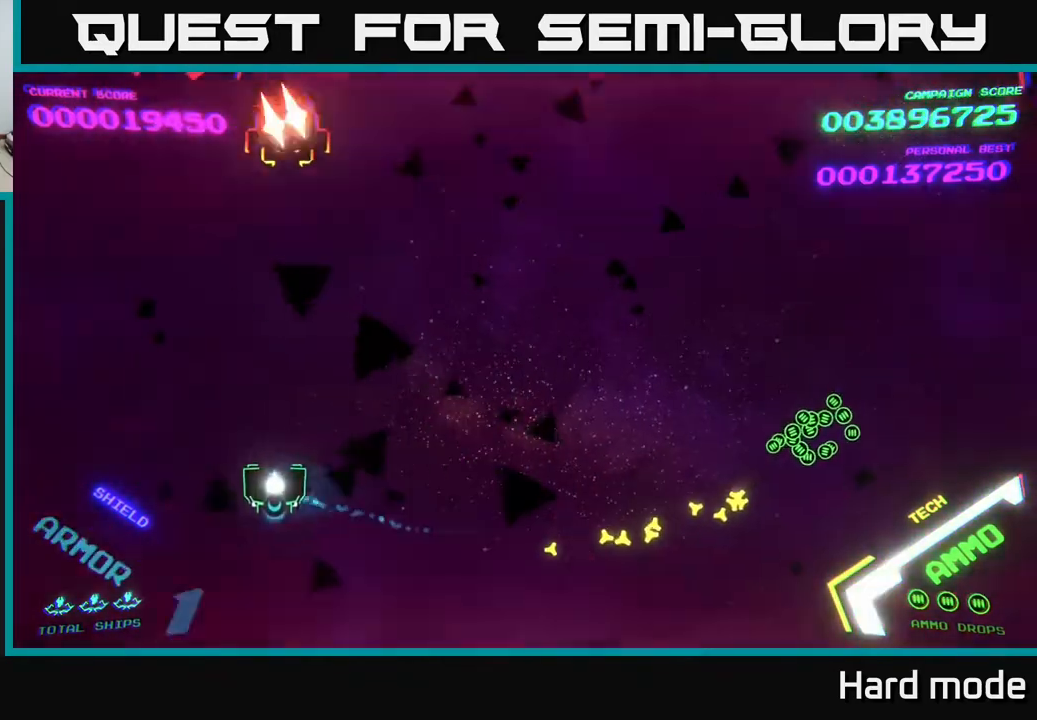
{"buttons": [], "left_stick": "up", "events": [[33, "X", "down"], [67, "left_stick", "down"], [100, "X", "up"], [267, "left_stick", "left"], [350, "left_stick", "up-left"], [483, "left_stick", "up"]]}
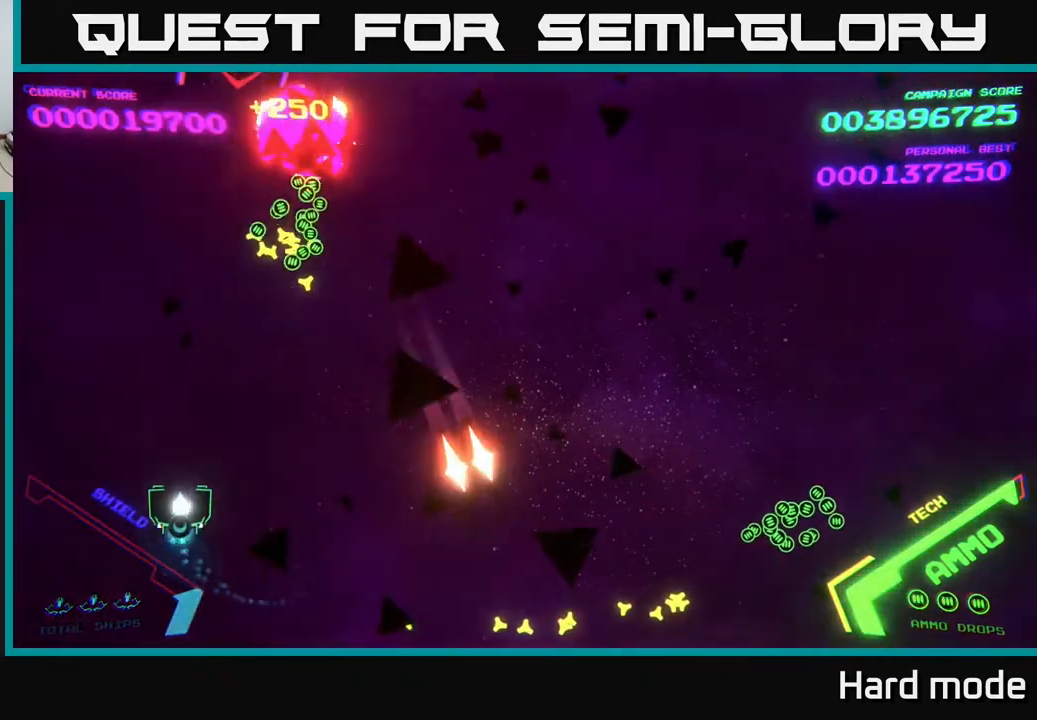
{"buttons": [], "left_stick": "down-right", "events": [[183, "left_stick", "down-right"]]}
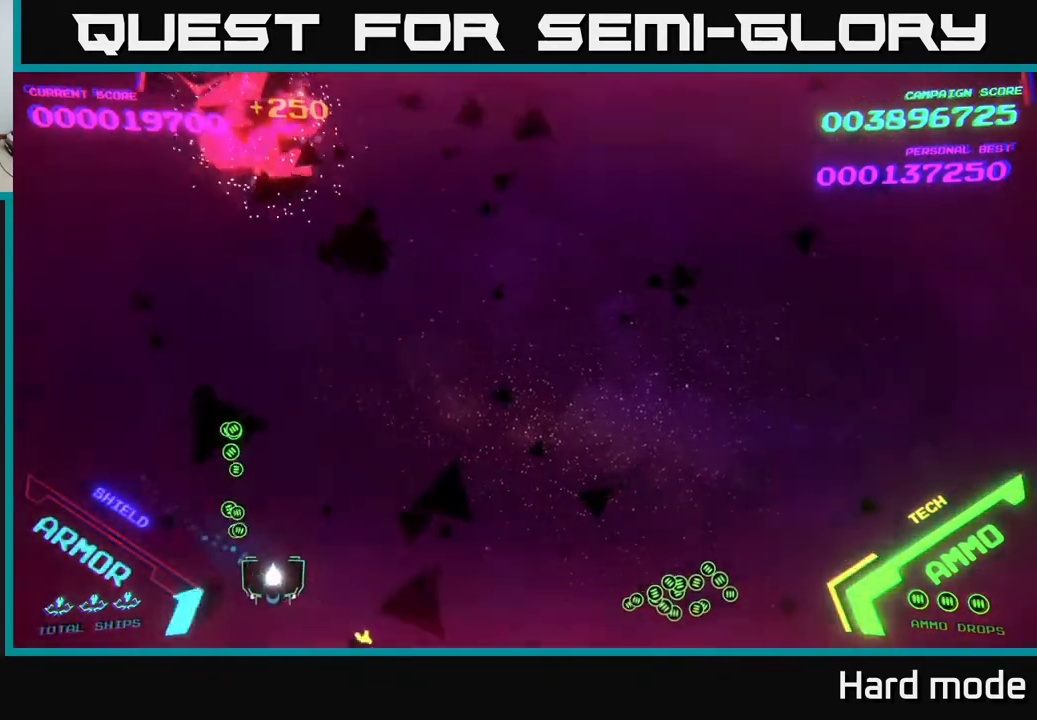
{"buttons": [], "left_stick": "right", "events": [[150, "left_stick", "right"]]}
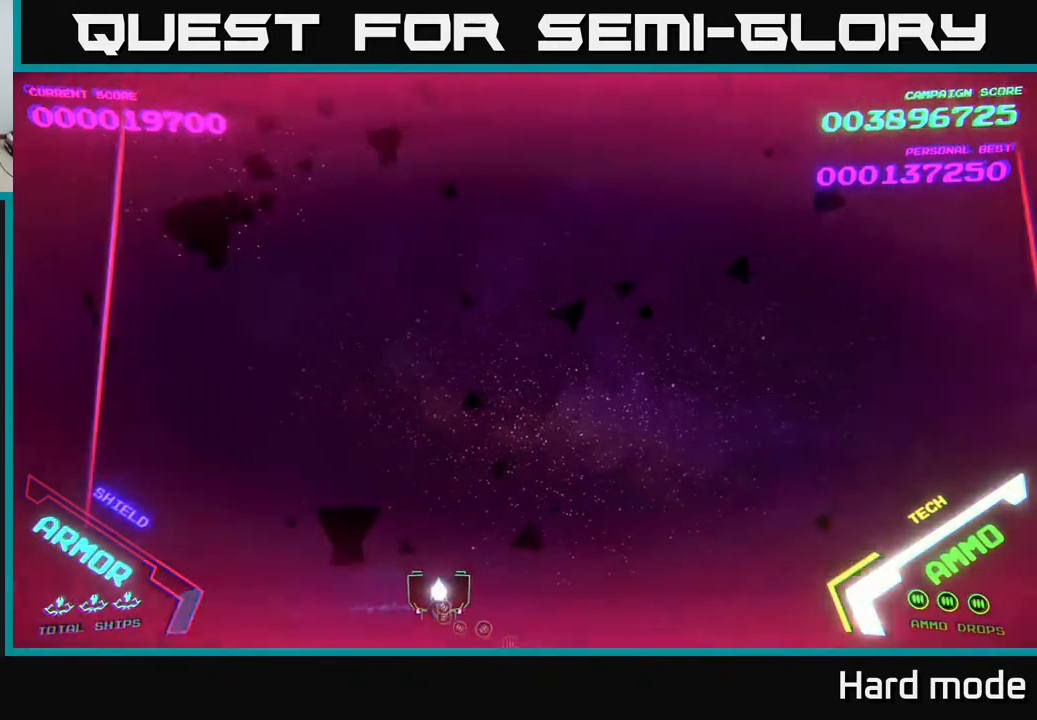
{"buttons": [], "left_stick": "left", "events": [[100, "left_stick", "up-left"], [450, "left_stick", "left"]]}
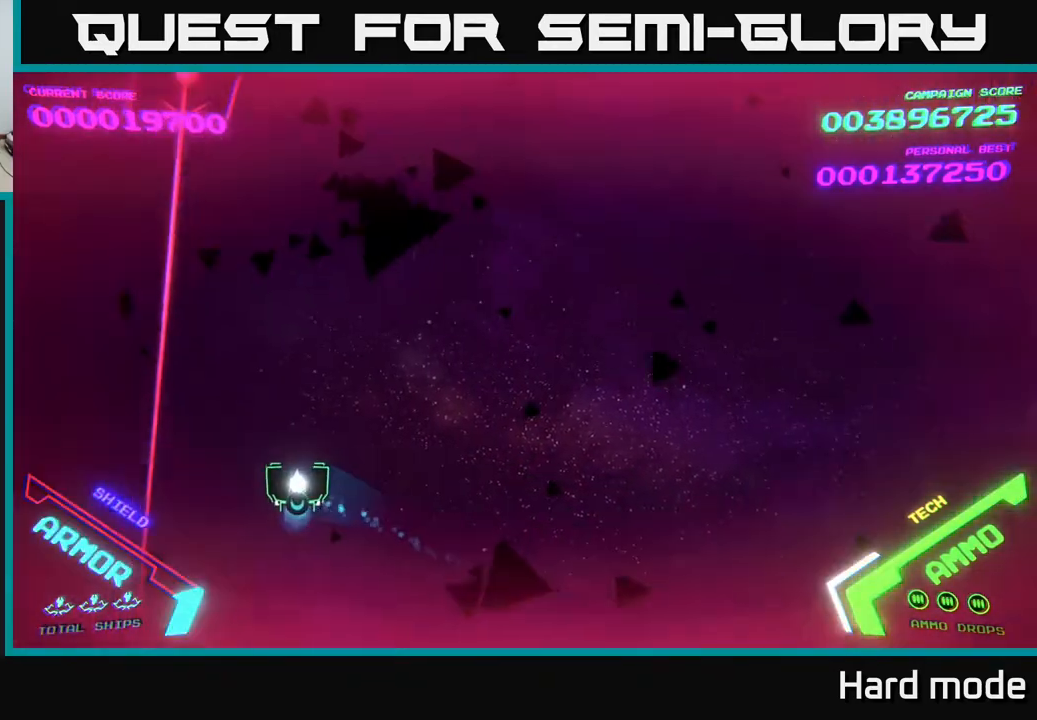
{"buttons": [], "left_stick": "center", "events": [[250, "X", "down"], [250, "left_stick", "down"], [300, "X", "up"], [300, "left_stick", "center"], [367, "X", "down"], [417, "X", "up"]]}
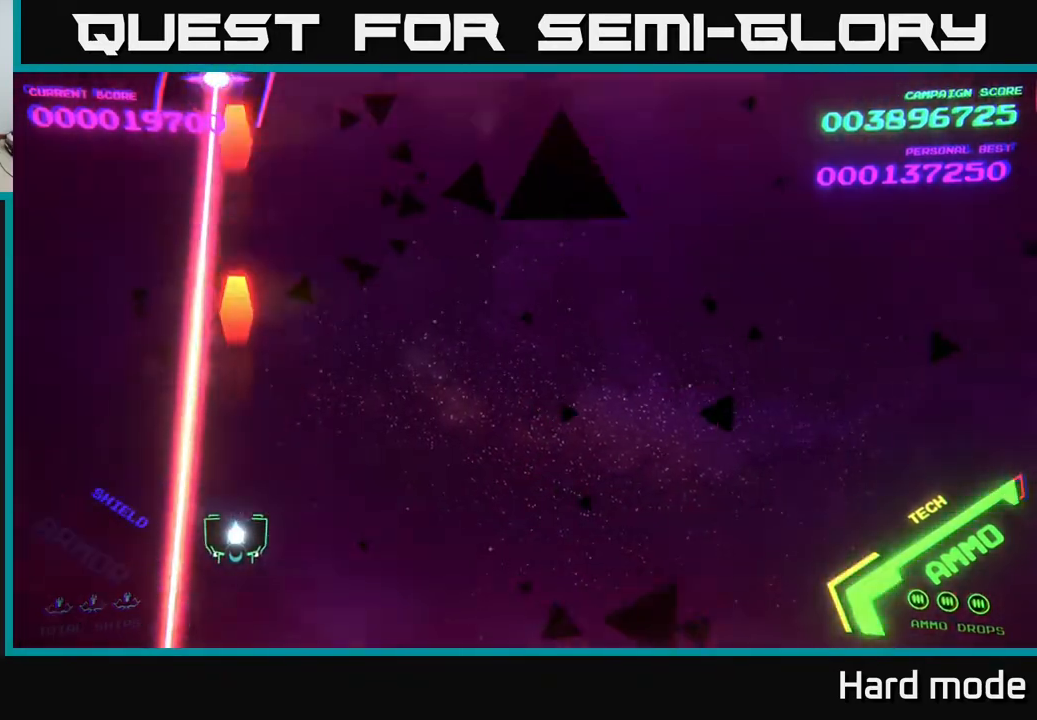
{"buttons": ["X"], "left_stick": "center", "events": [[433, "X", "down"]]}
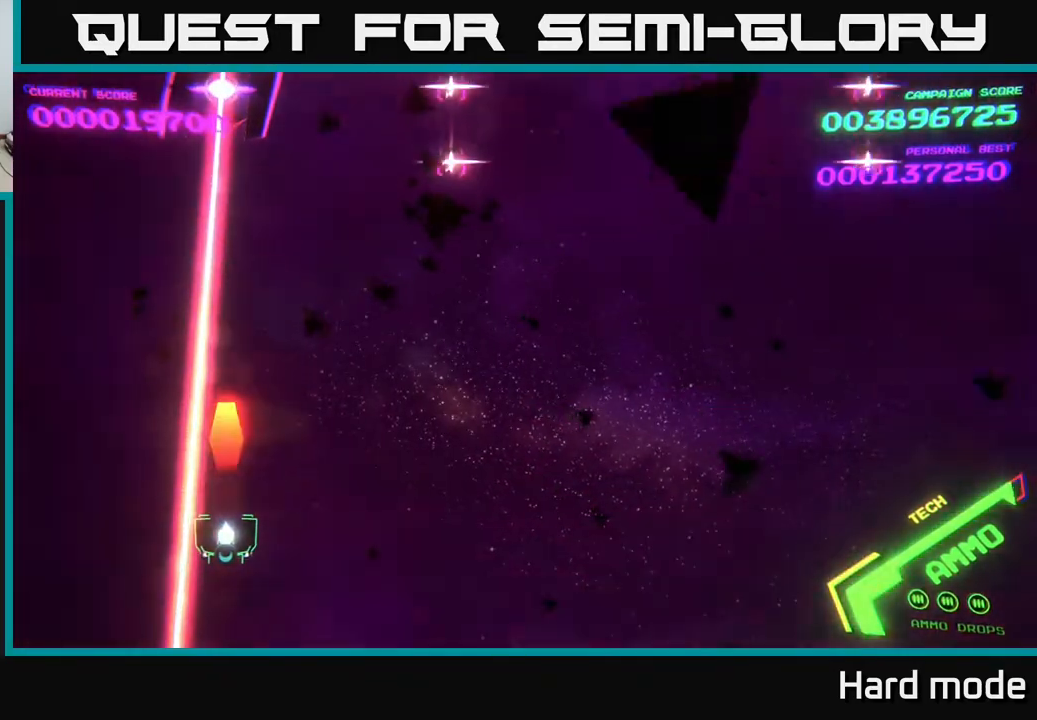
{"buttons": ["A"], "left_stick": "up", "events": [[17, "X", "up"], [83, "X", "down"], [133, "X", "up"], [217, "left_stick", "right"], [400, "A", "down"], [500, "left_stick", "up"]]}
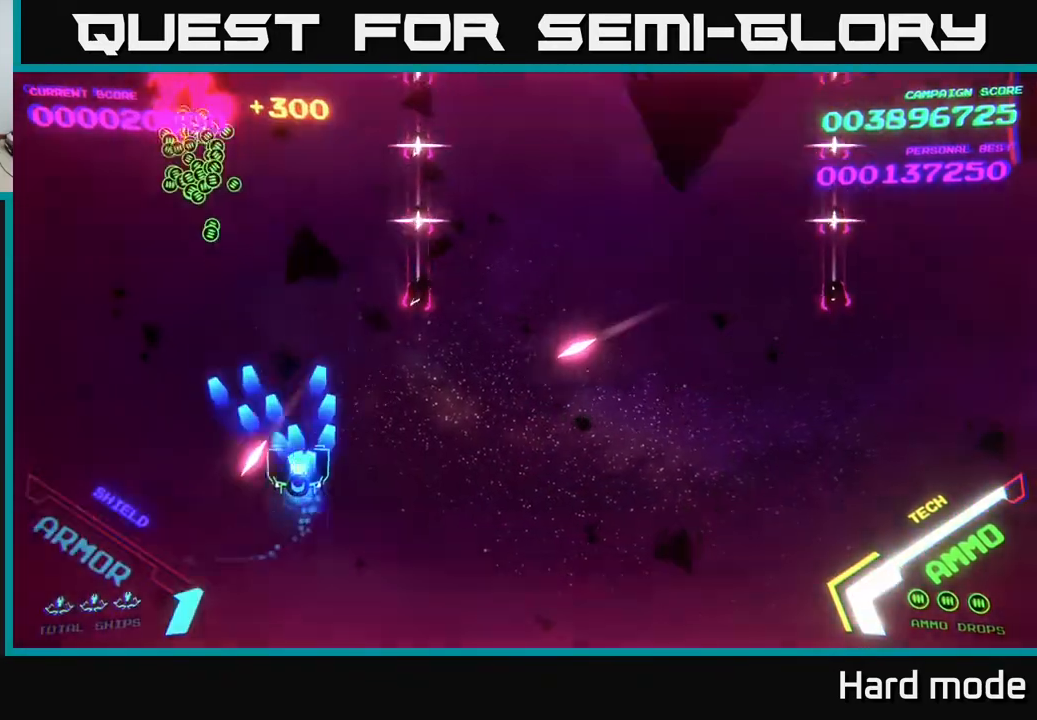
{"buttons": ["B"], "left_stick": "up-right", "events": [[17, "left_stick", "up-left"], [167, "A", "up"], [183, "B", "down"], [400, "left_stick", "up-right"]]}
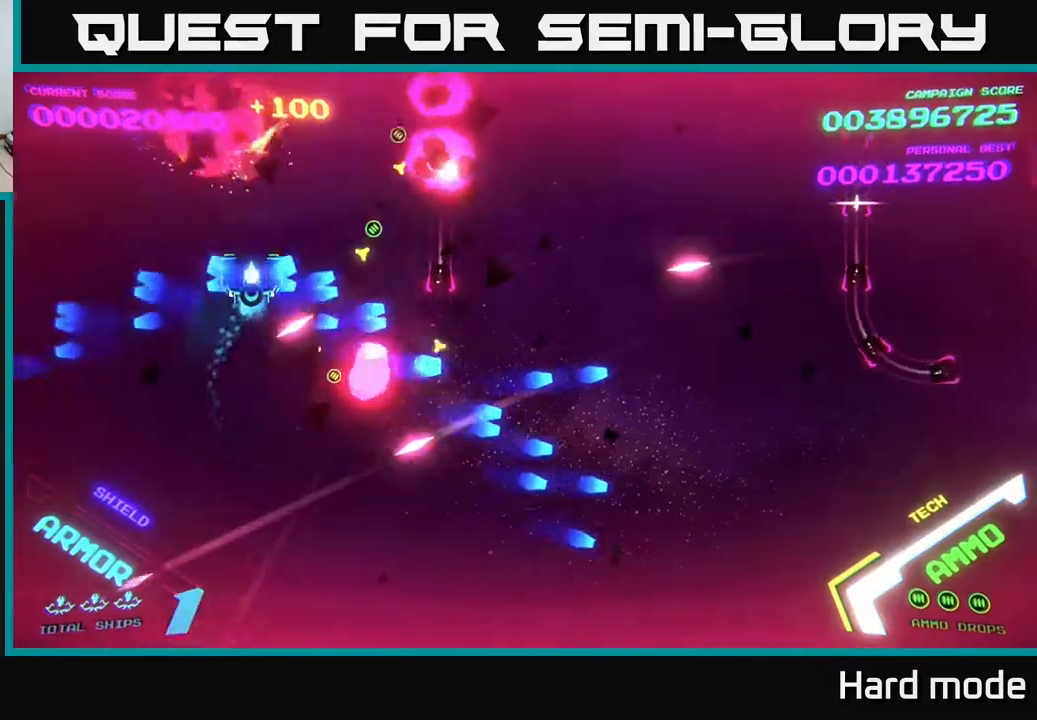
{"buttons": ["B"], "left_stick": "right", "events": [[467, "left_stick", "right"]]}
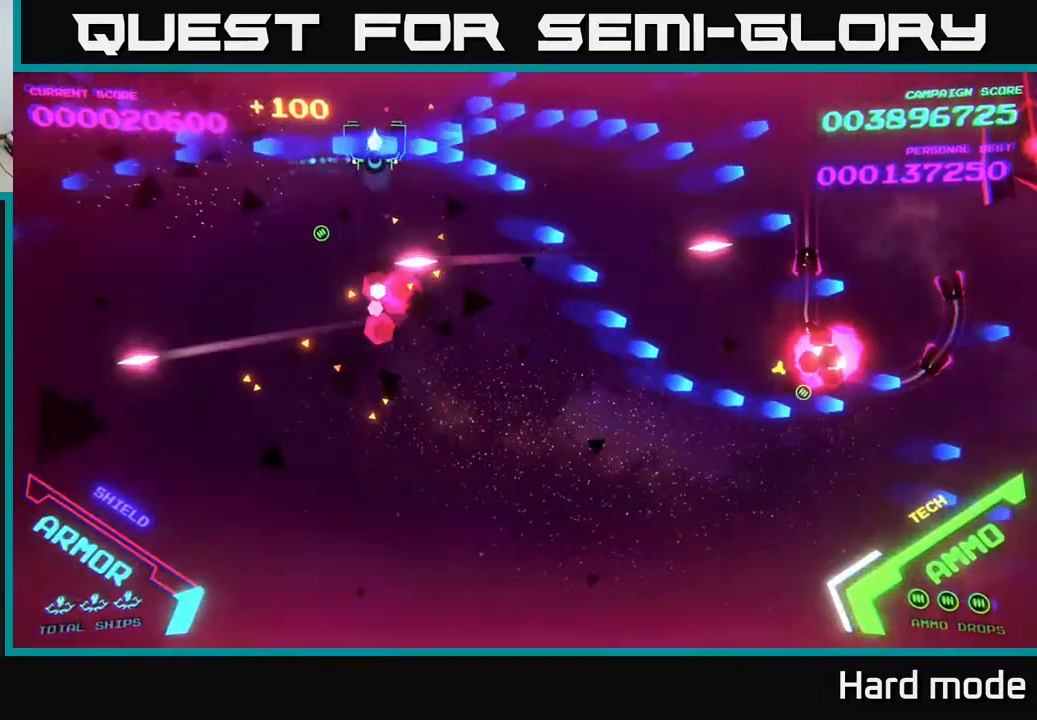
{"buttons": ["B"], "left_stick": "down-right", "events": [[17, "B", "up"], [117, "B", "down"], [367, "left_stick", "down-right"]]}
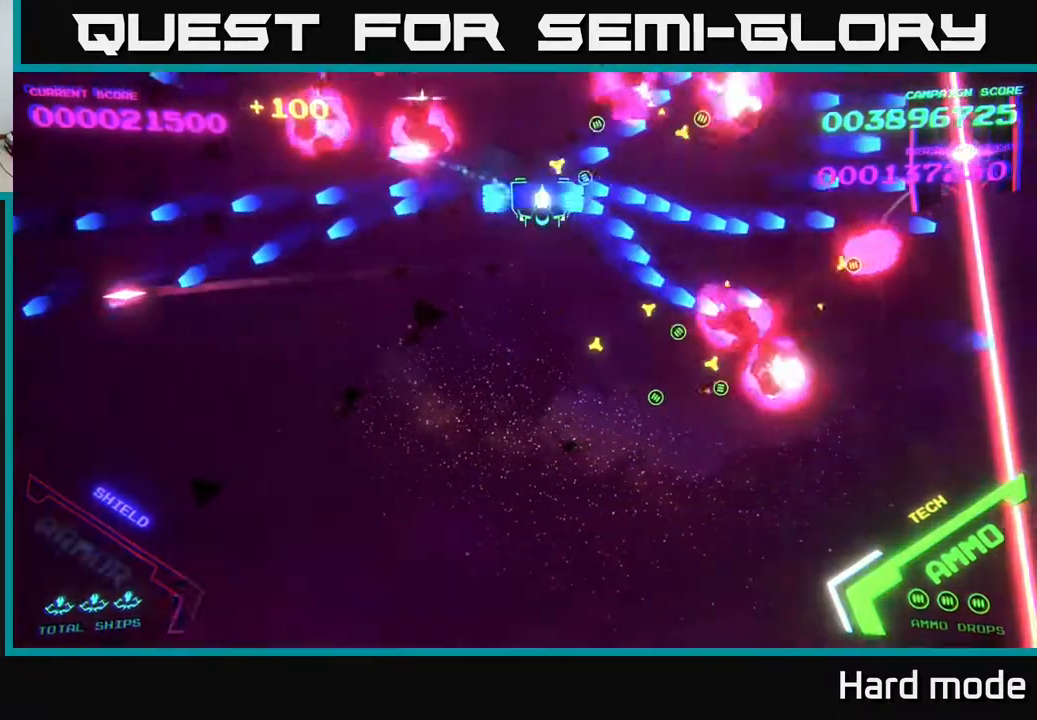
{"buttons": ["B"], "left_stick": "down-left", "events": [[83, "left_stick", "right"], [183, "left_stick", "up-right"], [333, "left_stick", "up-left"], [500, "left_stick", "down-left"]]}
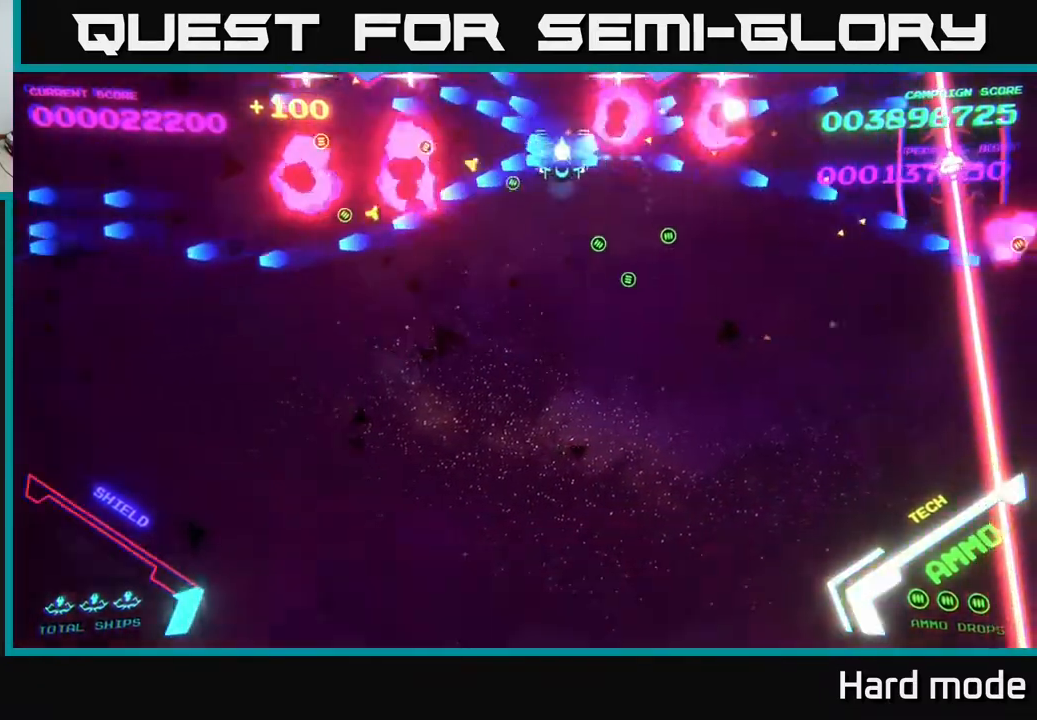
{"buttons": ["B"], "left_stick": "up-right", "events": [[317, "left_stick", "up-left"], [417, "left_stick", "up-right"]]}
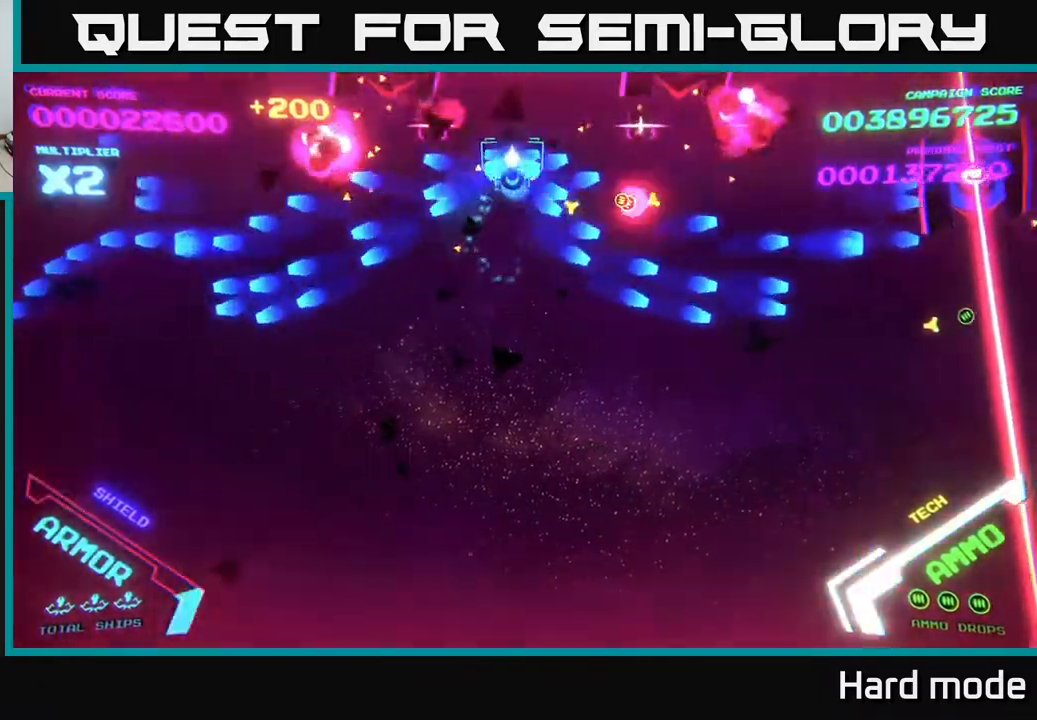
{"buttons": ["B"], "left_stick": "down", "events": [[100, "left_stick", "up"], [250, "left_stick", "down"]]}
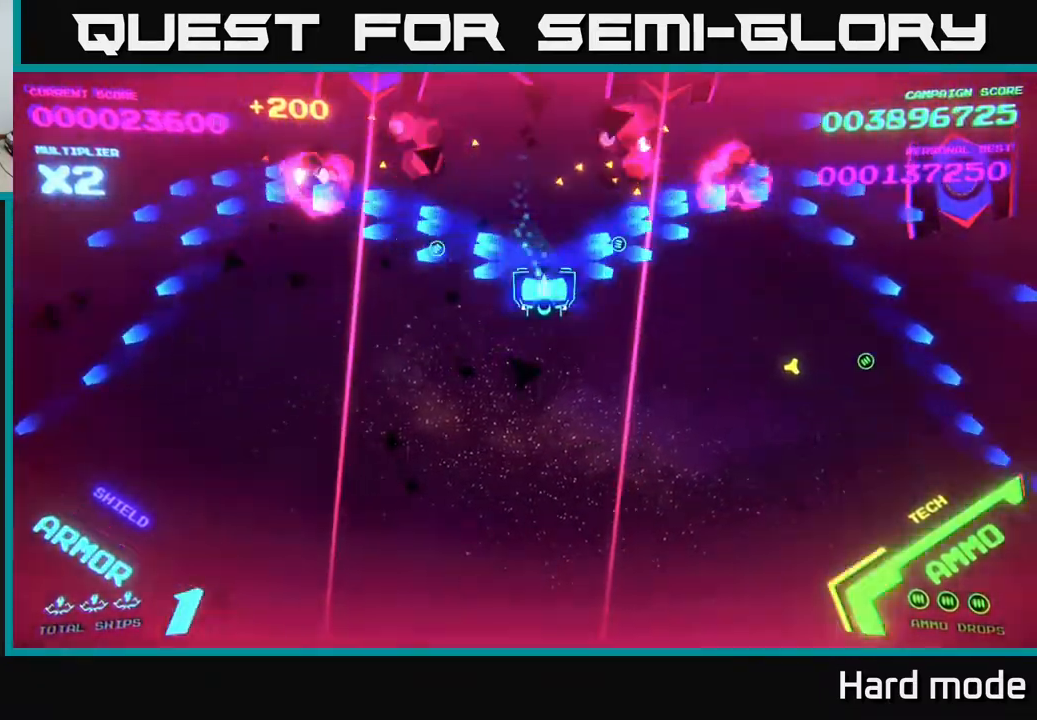
{"buttons": ["A"], "left_stick": "down-right", "events": [[117, "left_stick", "right"], [183, "B", "up"], [233, "X", "down"], [300, "X", "up"], [333, "left_stick", "down-right"], [350, "X", "down"], [417, "A", "down"], [467, "X", "up"]]}
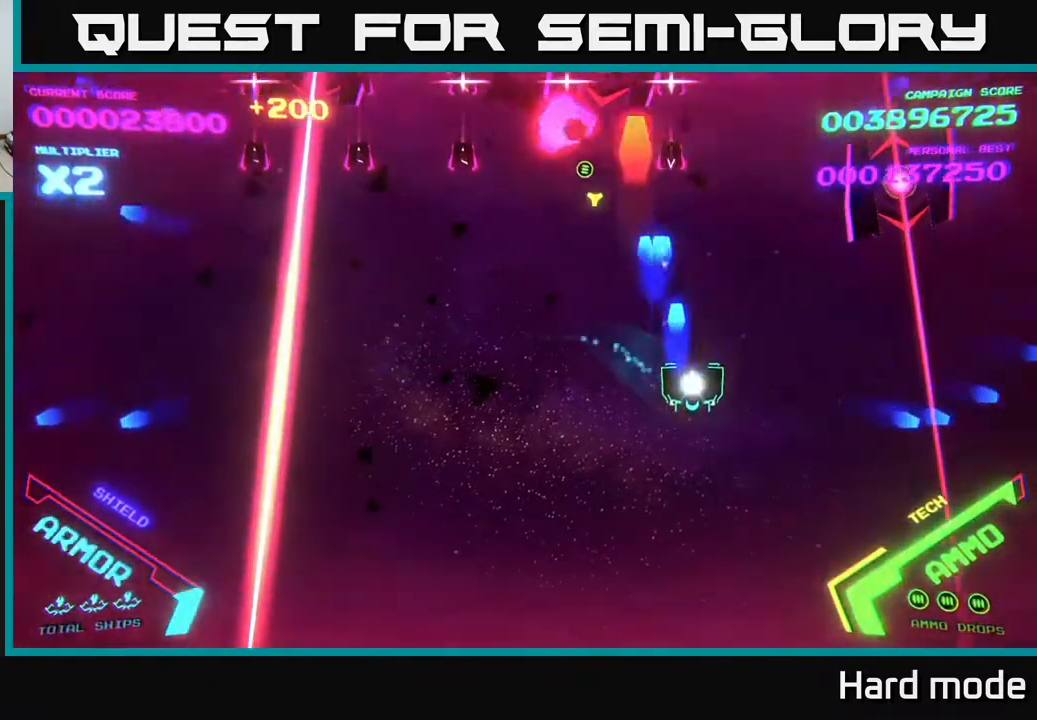
{"buttons": ["B"], "left_stick": "up", "events": [[250, "A", "up"], [267, "left_stick", "up"], [317, "A", "down"], [467, "A", "up"], [483, "B", "down"]]}
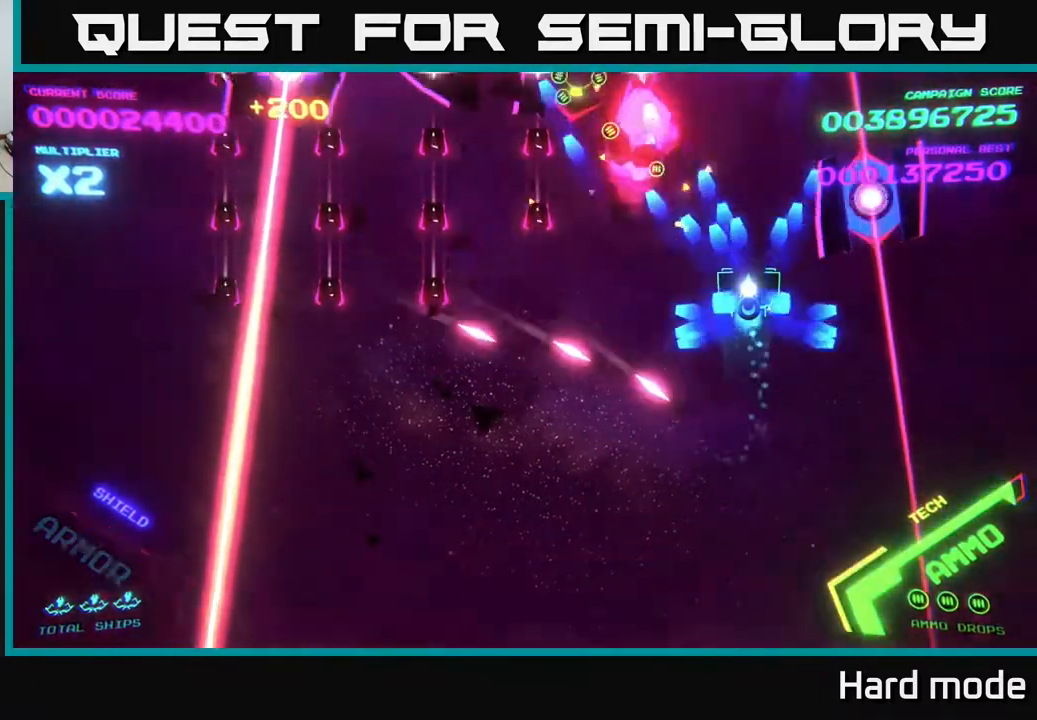
{"buttons": ["B"], "left_stick": "down-left", "events": [[433, "left_stick", "down-left"]]}
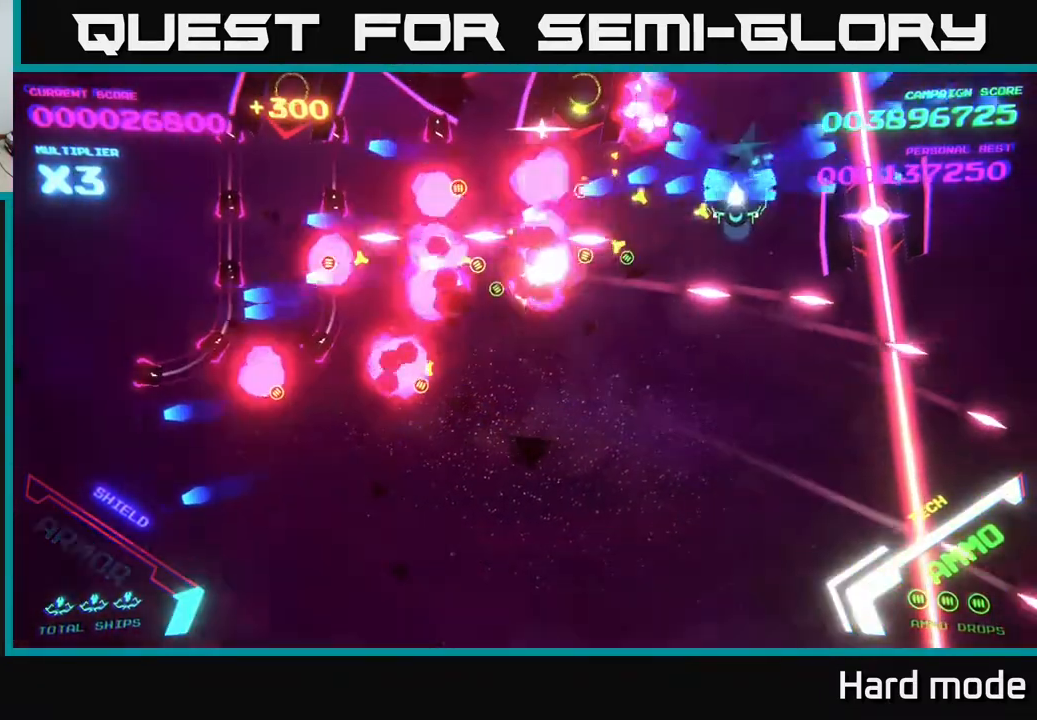
{"buttons": ["B"], "left_stick": "up", "events": [[200, "left_stick", "up"]]}